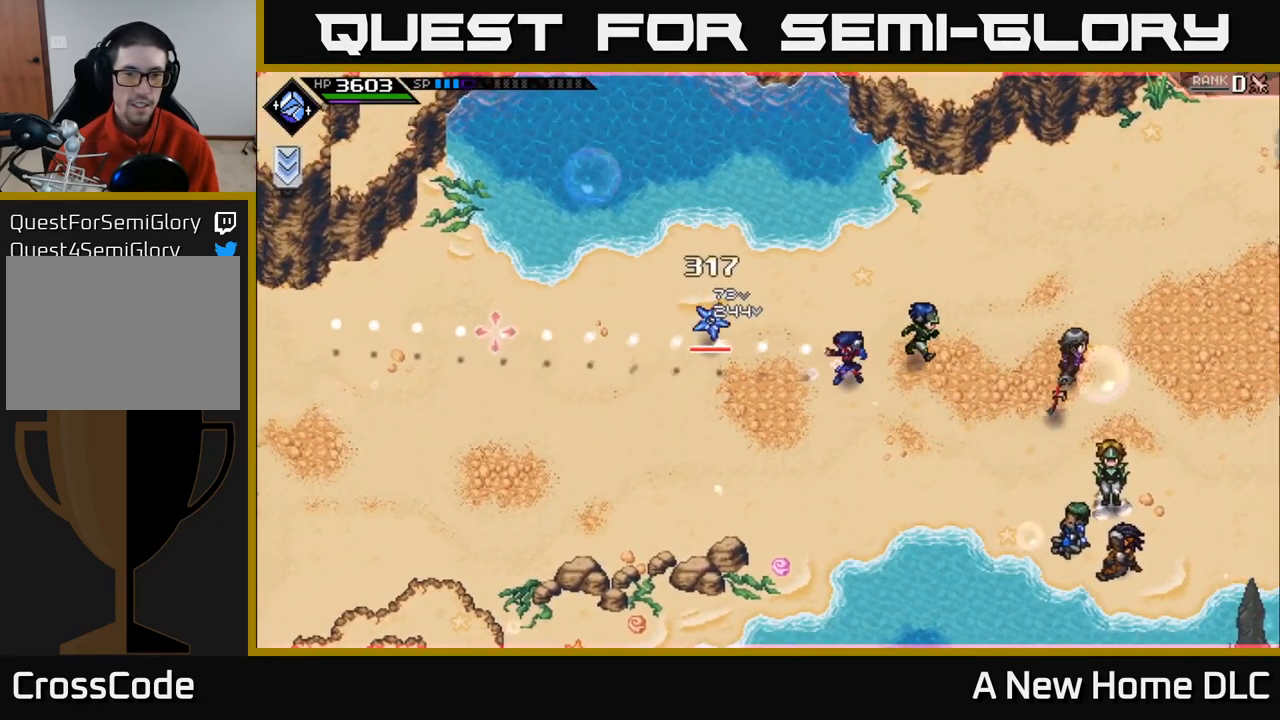
Gameplay with a controller (Xbox layout); each line is a JSON object with the inputs held at the frame after it. "events" lists button and stick changes between this image and that frame as [ms after this image, input, new state], when the widget could be followed in between.
{"buttons": ["R2"], "left_stick": "center", "right_stick": "left", "events": [[117, "R1", "down"], [200, "R1", "up"], [383, "R2", "down"], [400, "left_stick", "center"]]}
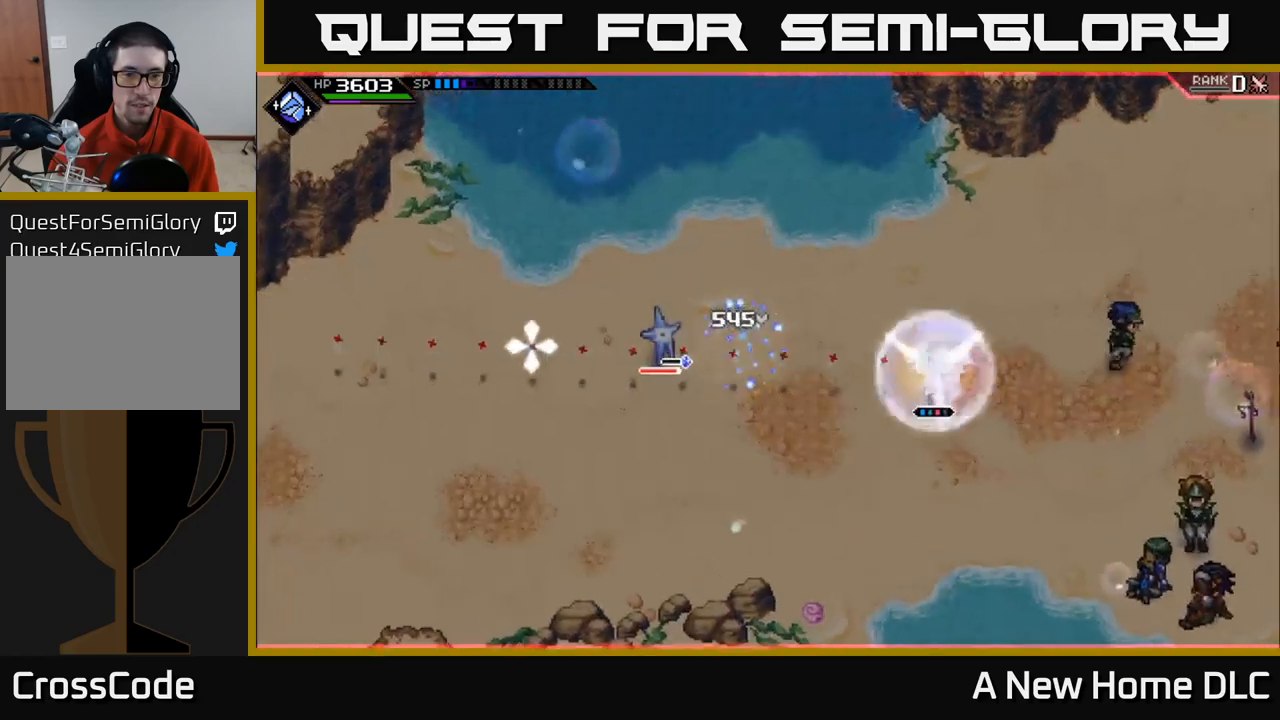
{"buttons": ["R2"], "left_stick": "center", "right_stick": "left", "events": []}
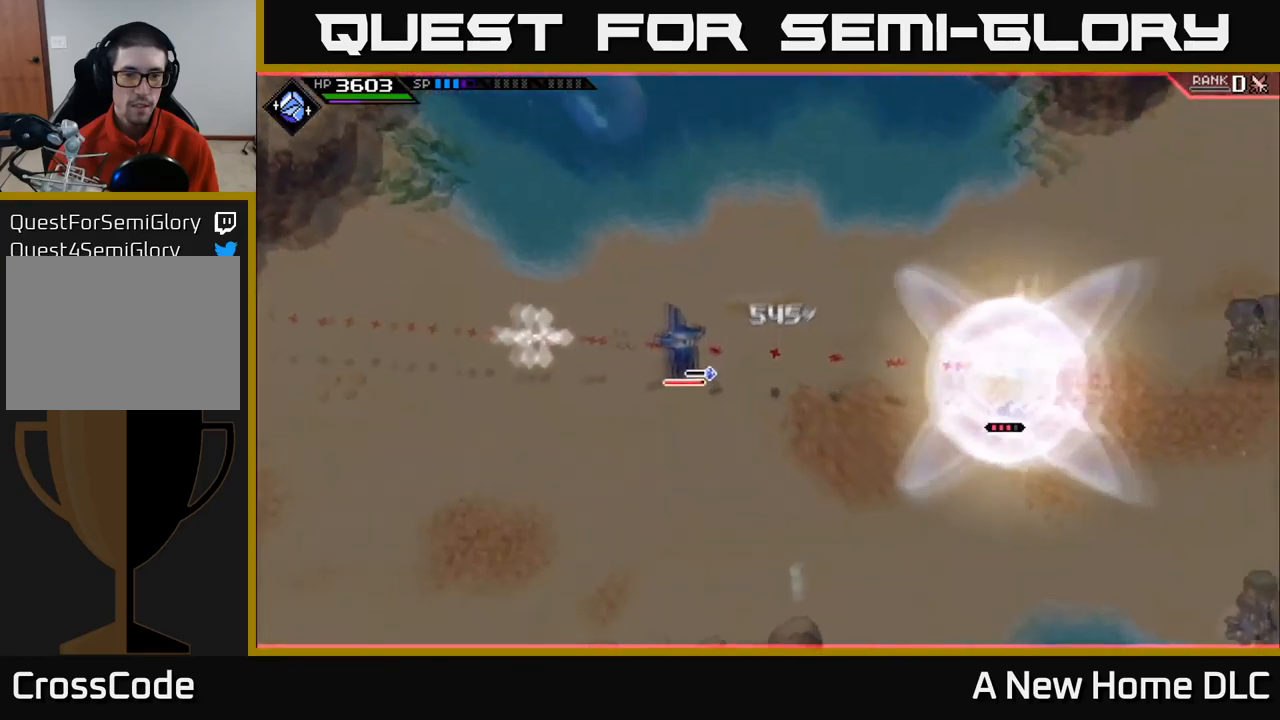
{"buttons": [], "left_stick": "center", "right_stick": "left", "events": [[50, "R2", "up"]]}
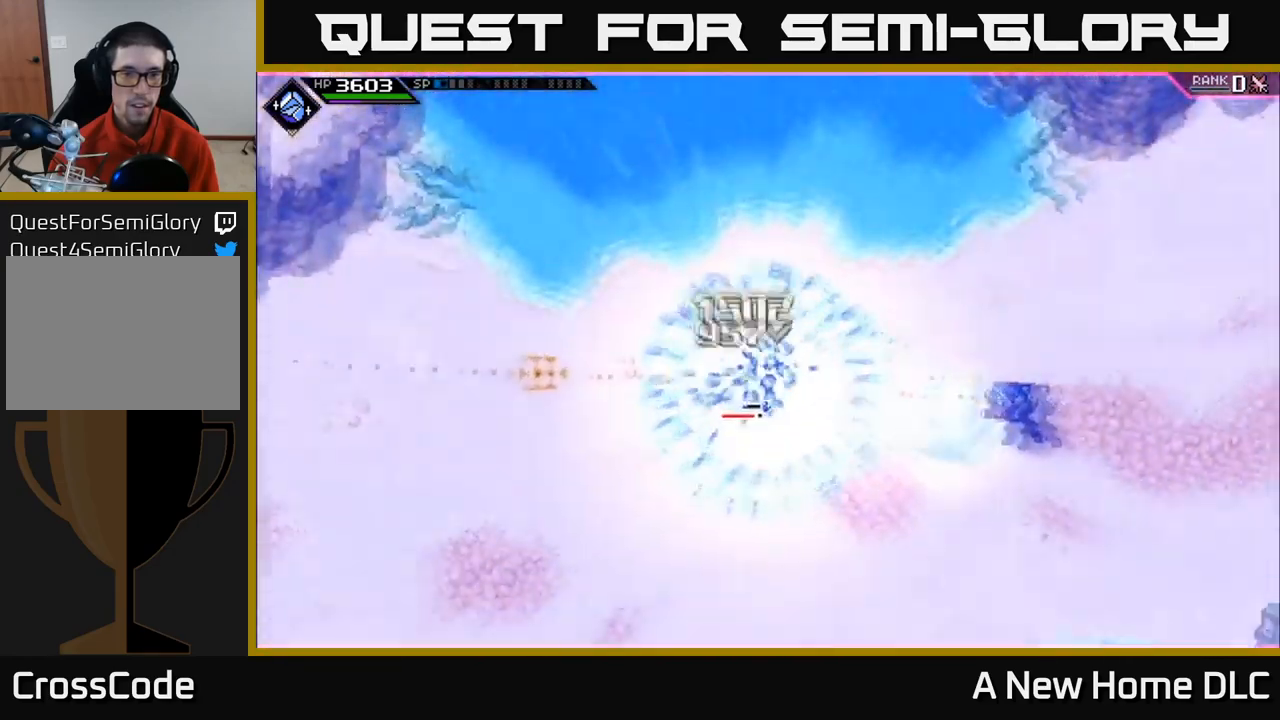
{"buttons": [], "left_stick": "center", "right_stick": "left", "events": [[150, "R1", "down"], [283, "R1", "up"]]}
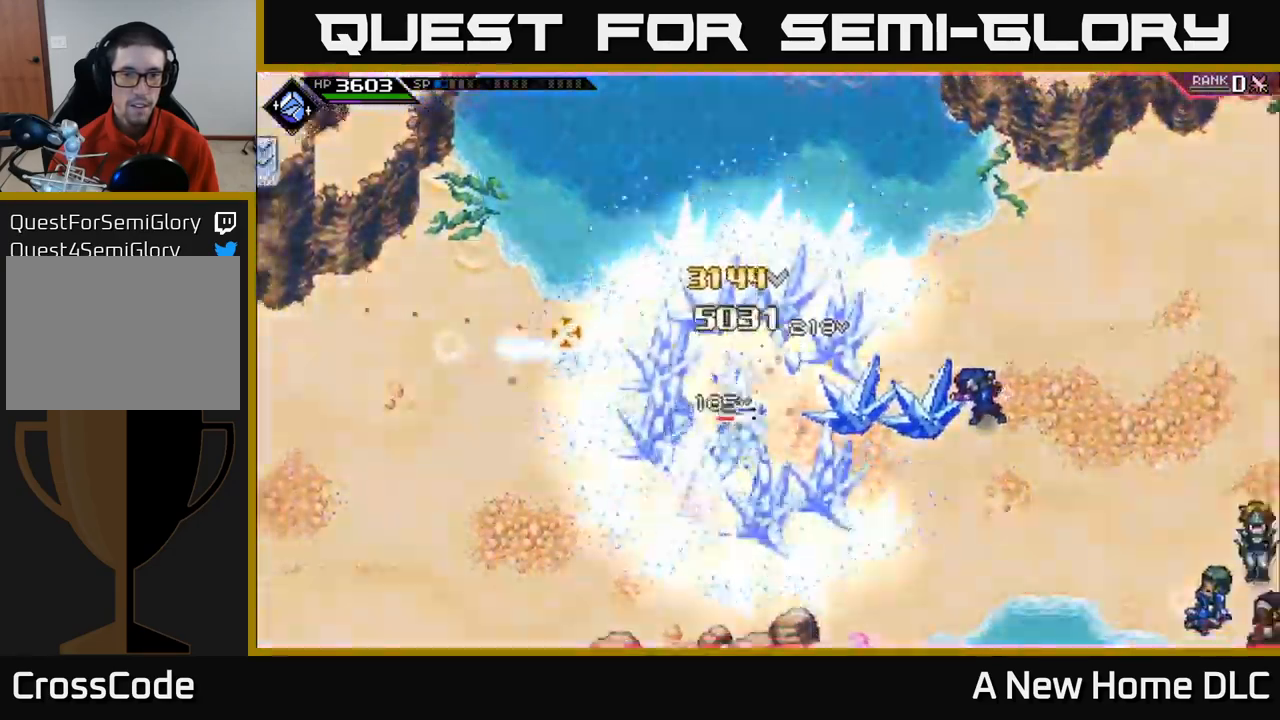
{"buttons": [], "left_stick": "left", "right_stick": "left", "events": [[116, "left_stick", "down"], [200, "R1", "down"], [200, "left_stick", "left"], [316, "R1", "up"]]}
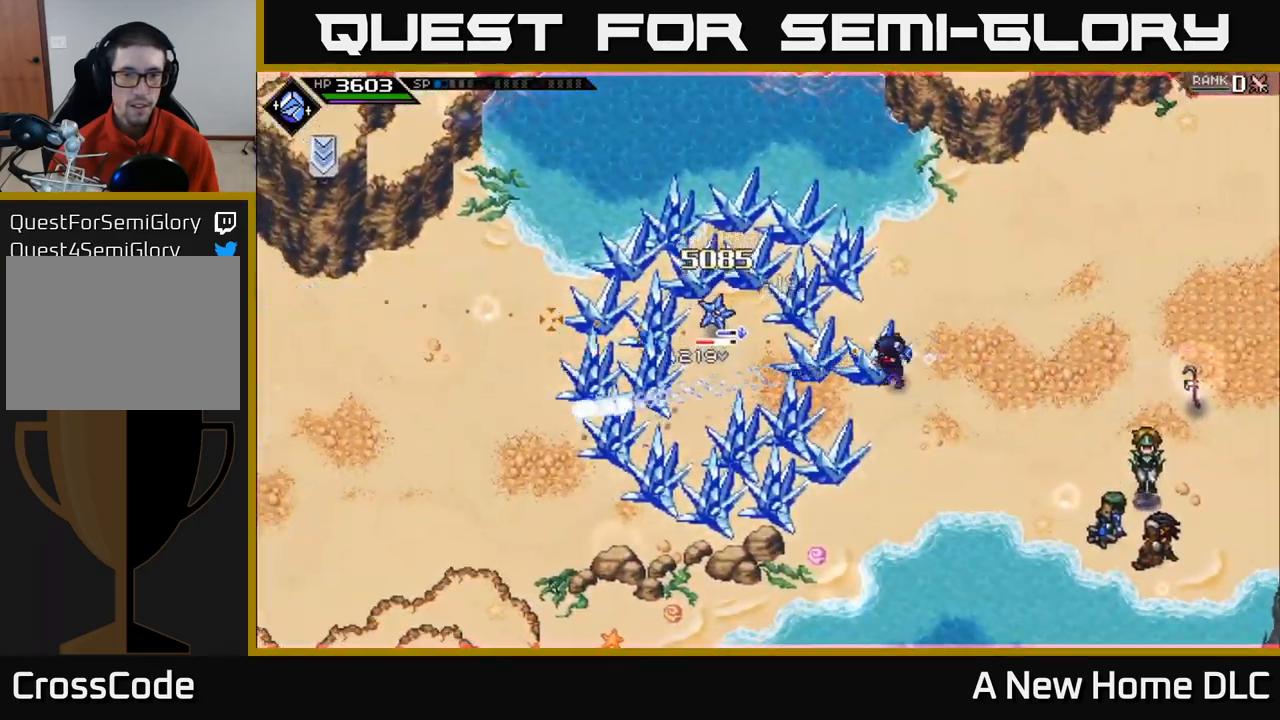
{"buttons": [], "left_stick": "left", "right_stick": "left", "events": [[83, "left_stick", "center"], [200, "R1", "down"], [333, "R1", "up"], [500, "left_stick", "left"]]}
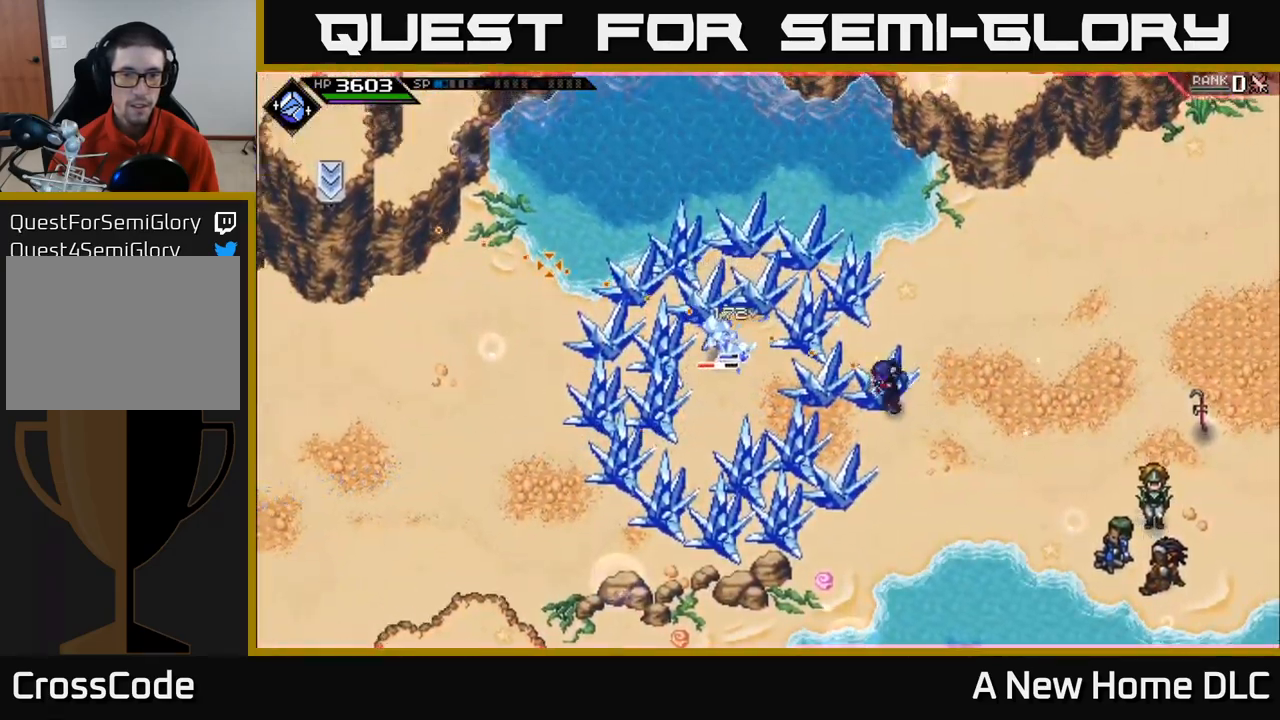
{"buttons": ["L1"], "left_stick": "down-left", "right_stick": "center", "events": [[183, "R1", "down"], [300, "R1", "up"], [366, "right_stick", "center"], [433, "left_stick", "down-left"], [466, "L1", "down"]]}
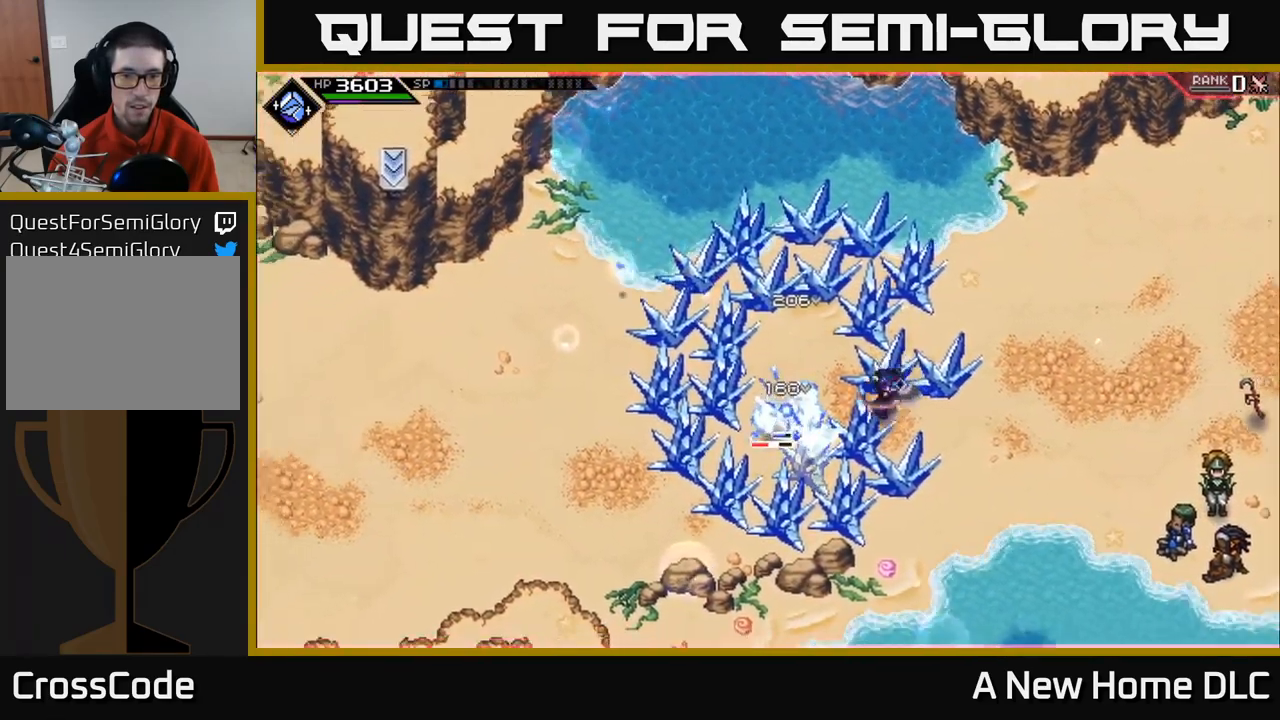
{"buttons": ["X"], "left_stick": "left", "right_stick": "center", "events": [[66, "X", "down"], [83, "L1", "up"], [166, "X", "up"], [250, "X", "down"], [266, "left_stick", "left"], [350, "X", "up"], [416, "X", "down"]]}
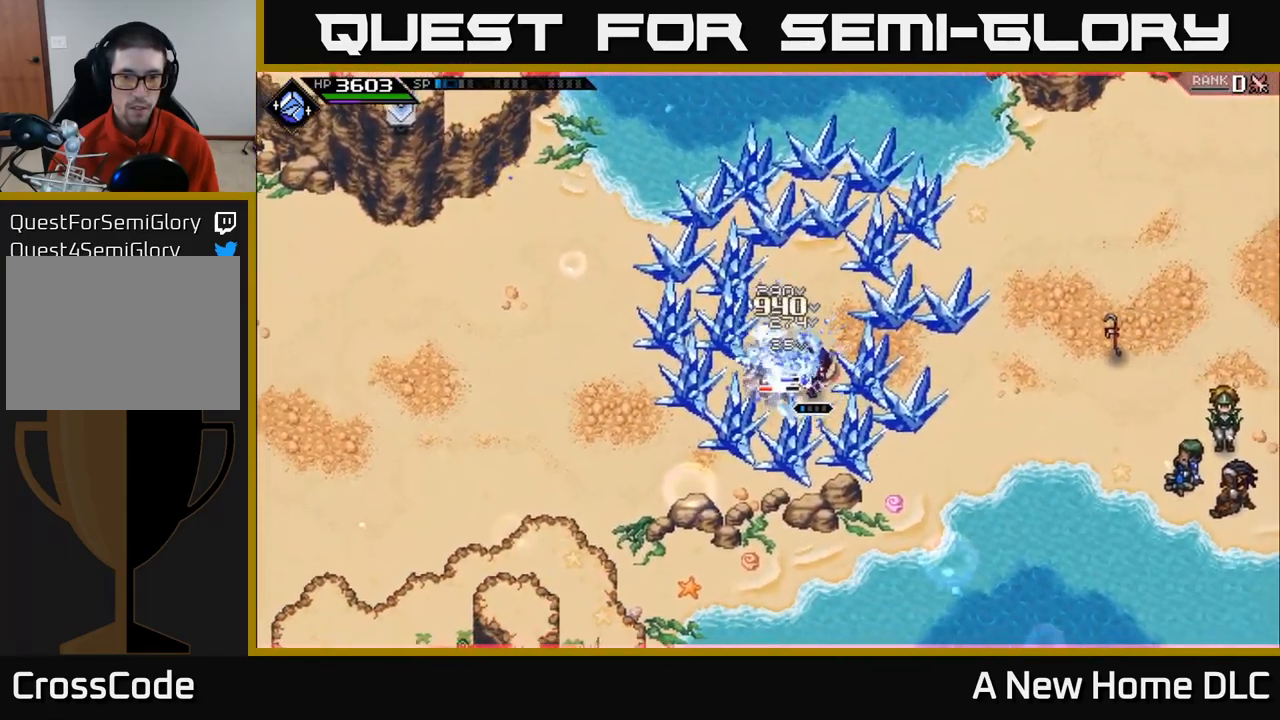
{"buttons": ["X"], "left_stick": "left", "right_stick": "center", "events": [[16, "X", "up"], [100, "X", "down"], [183, "X", "up"], [266, "X", "down"], [366, "X", "up"], [450, "X", "down"]]}
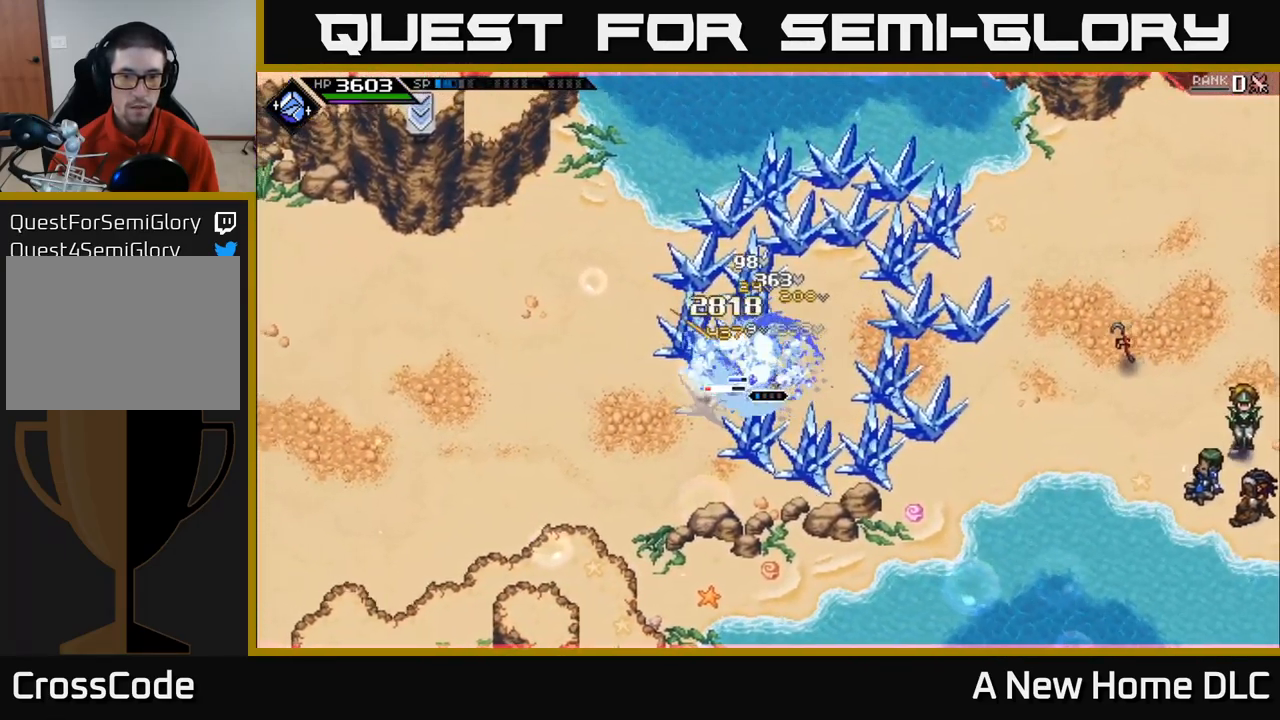
{"buttons": ["R2"], "left_stick": "left", "right_stick": "down-right", "events": [[33, "L1", "down"], [50, "X", "up"], [133, "L1", "up"], [216, "L1", "down"], [466, "L1", "up"], [466, "right_stick", "down-right"], [483, "R2", "down"]]}
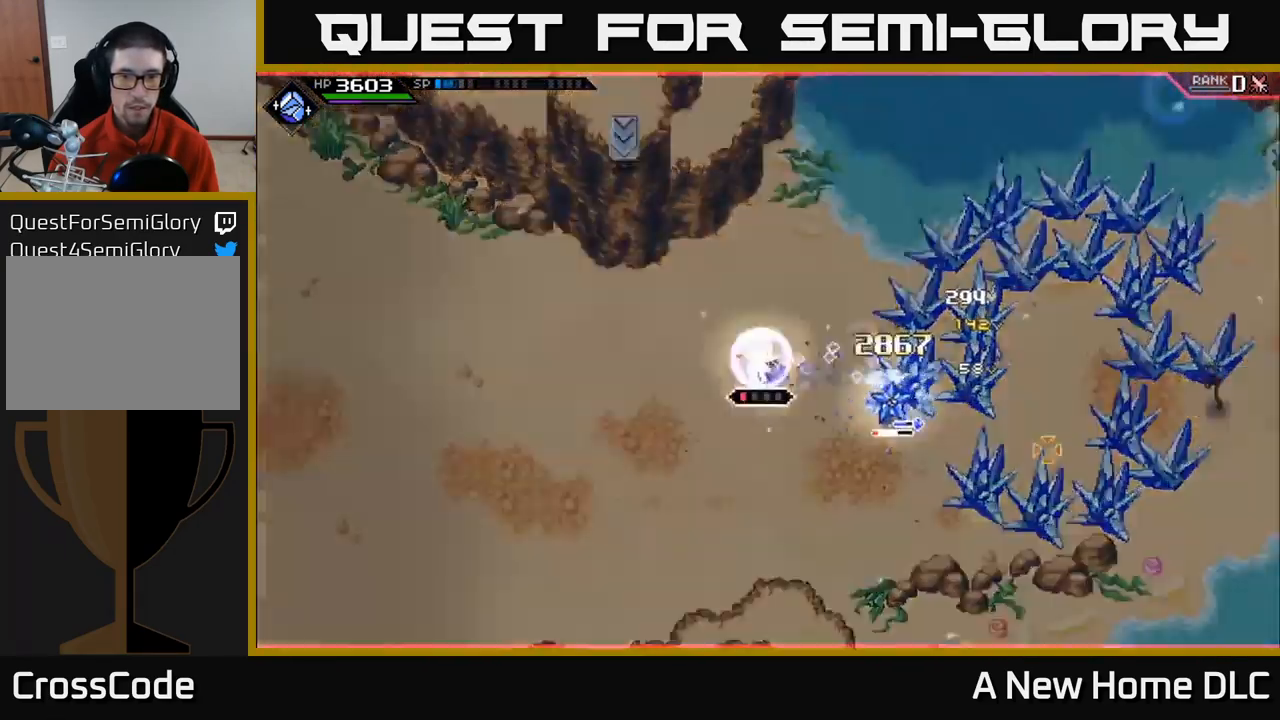
{"buttons": [], "left_stick": "right", "right_stick": "down-right", "events": [[50, "left_stick", "center"], [300, "R2", "up"], [483, "left_stick", "right"]]}
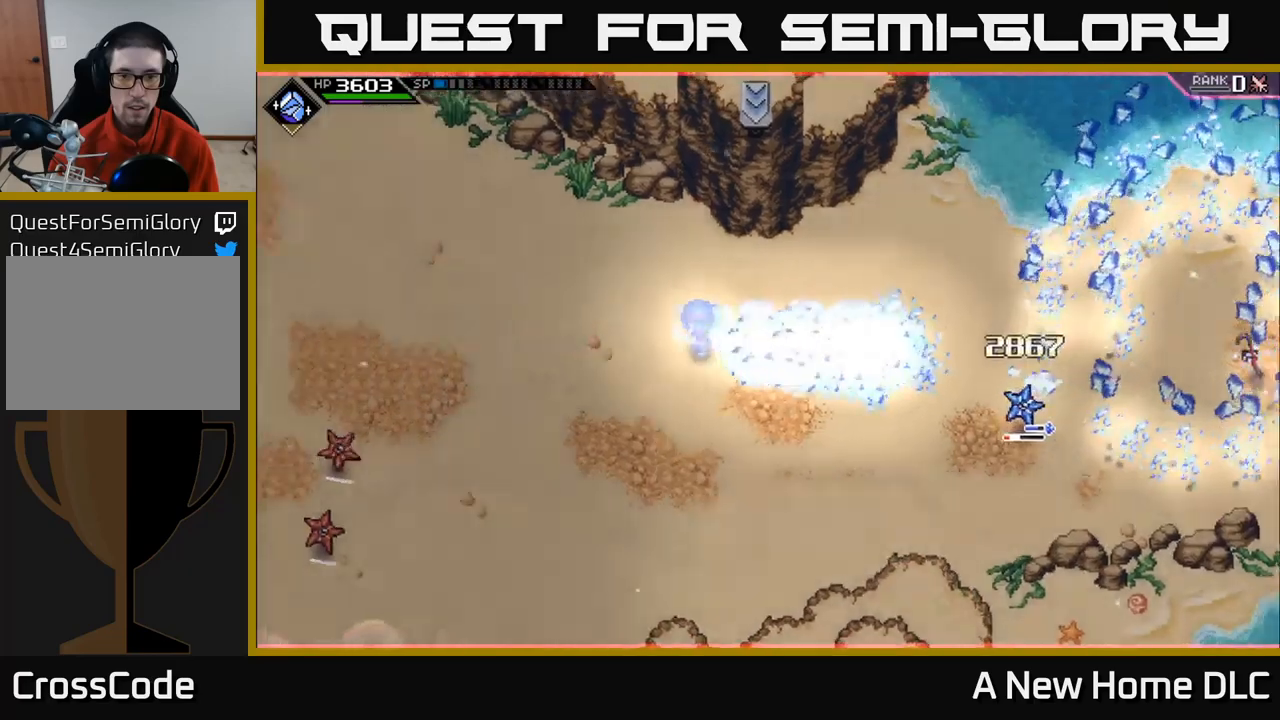
{"buttons": [], "left_stick": "right", "right_stick": "down-right", "events": [[17, "left_stick", "up-right"], [67, "L1", "down"], [200, "L1", "up"], [283, "left_stick", "right"]]}
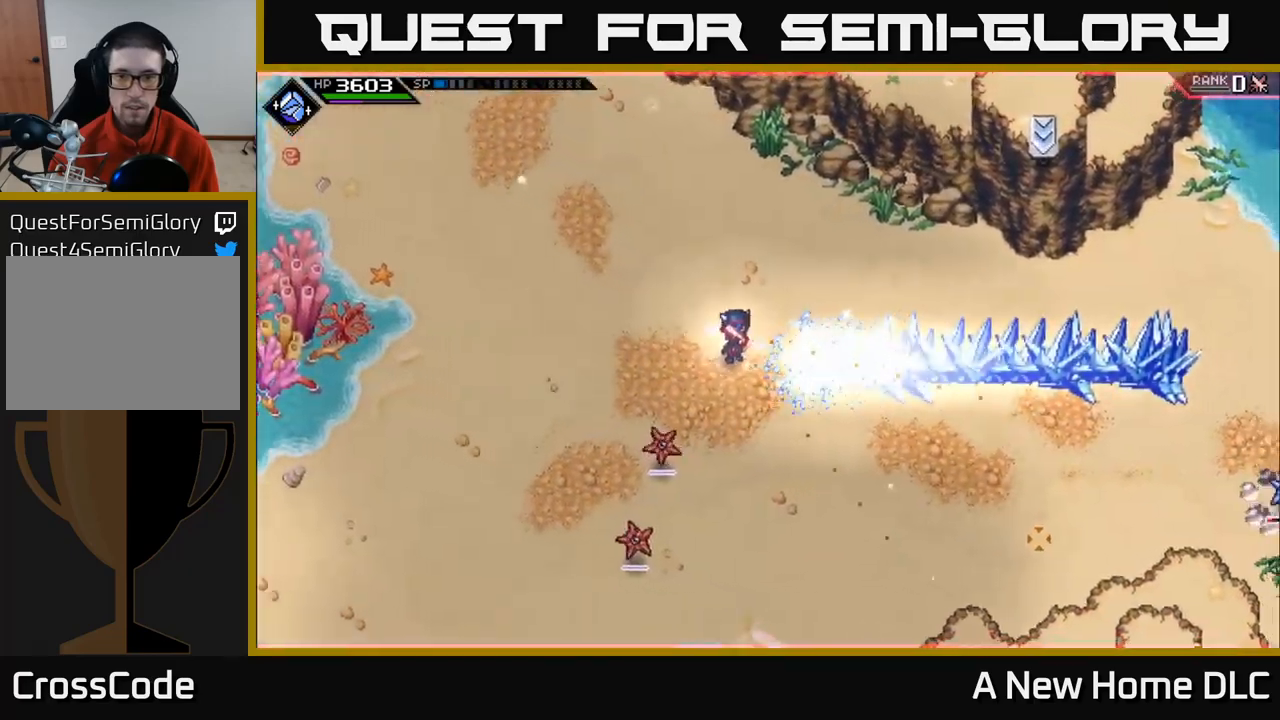
{"buttons": [], "left_stick": "up-right", "right_stick": "down-right", "events": [[283, "left_stick", "up-right"], [317, "L1", "down"], [367, "L1", "up"]]}
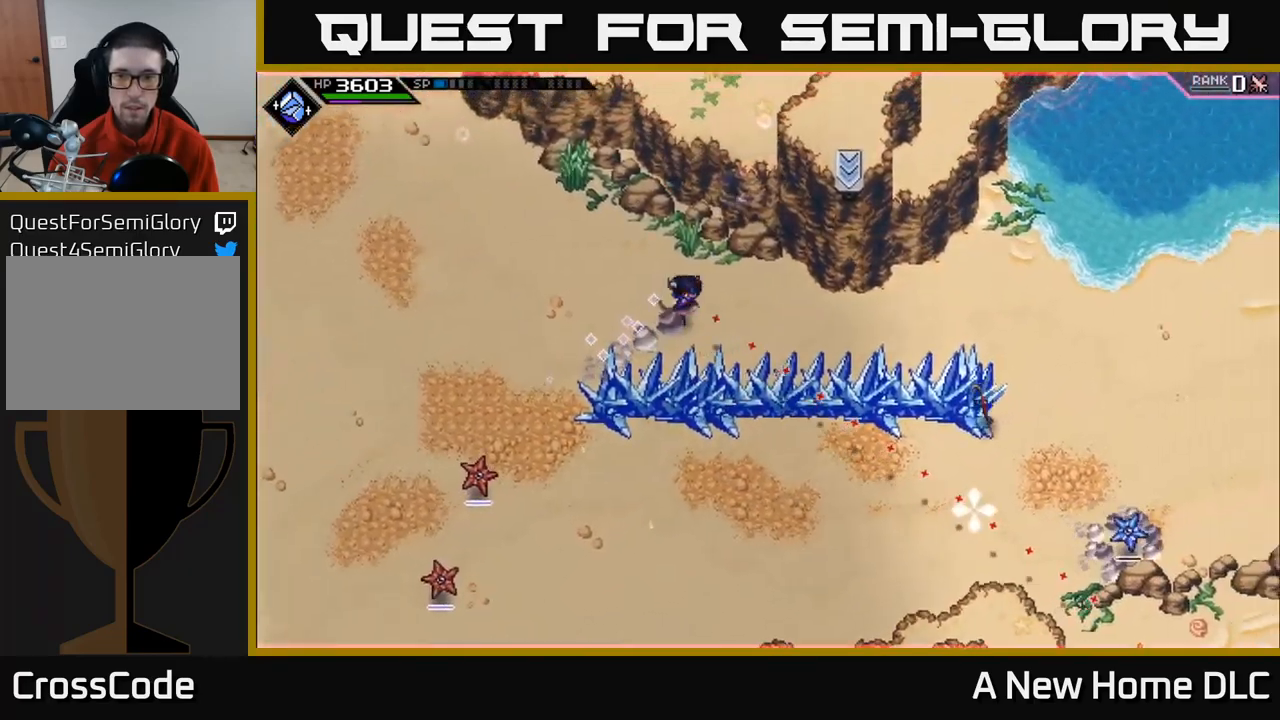
{"buttons": [], "left_stick": "right", "right_stick": "down-right", "events": [[100, "R1", "down"], [183, "left_stick", "right"], [217, "R1", "up"]]}
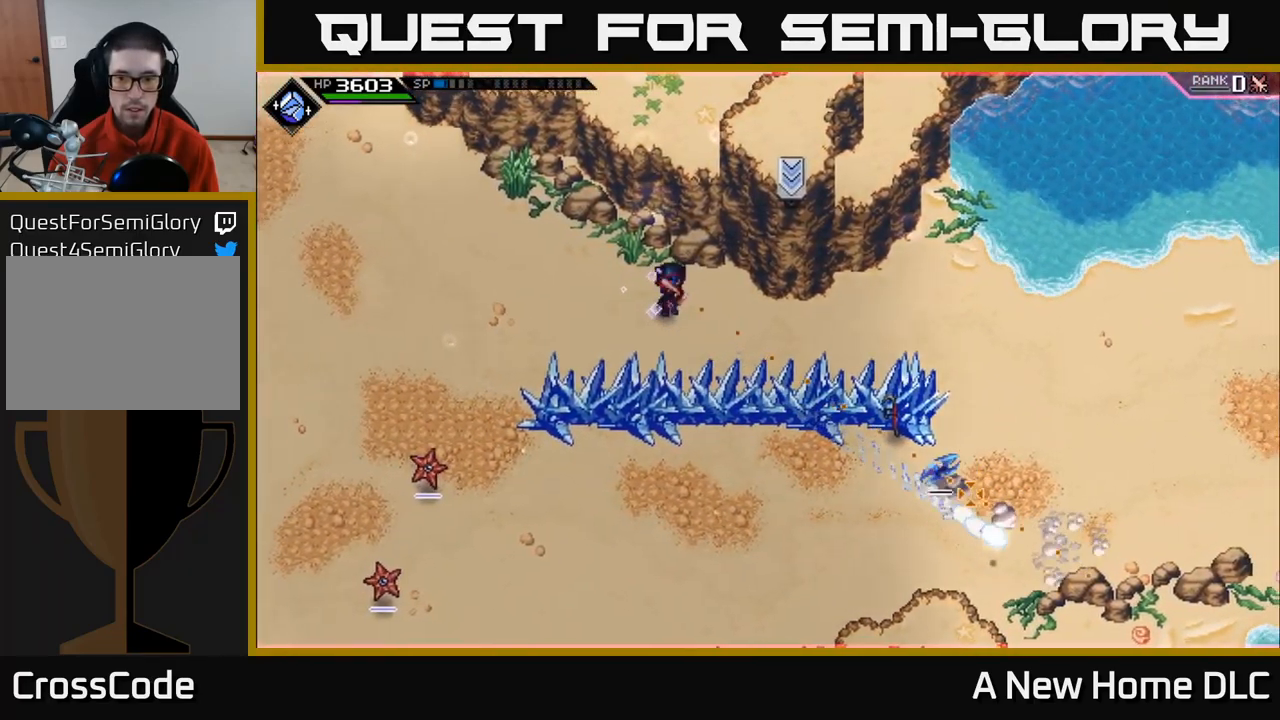
{"buttons": [], "left_stick": "right", "right_stick": "down-right", "events": [[167, "R1", "down"], [233, "R1", "up"], [267, "L1", "down"], [383, "L1", "up"]]}
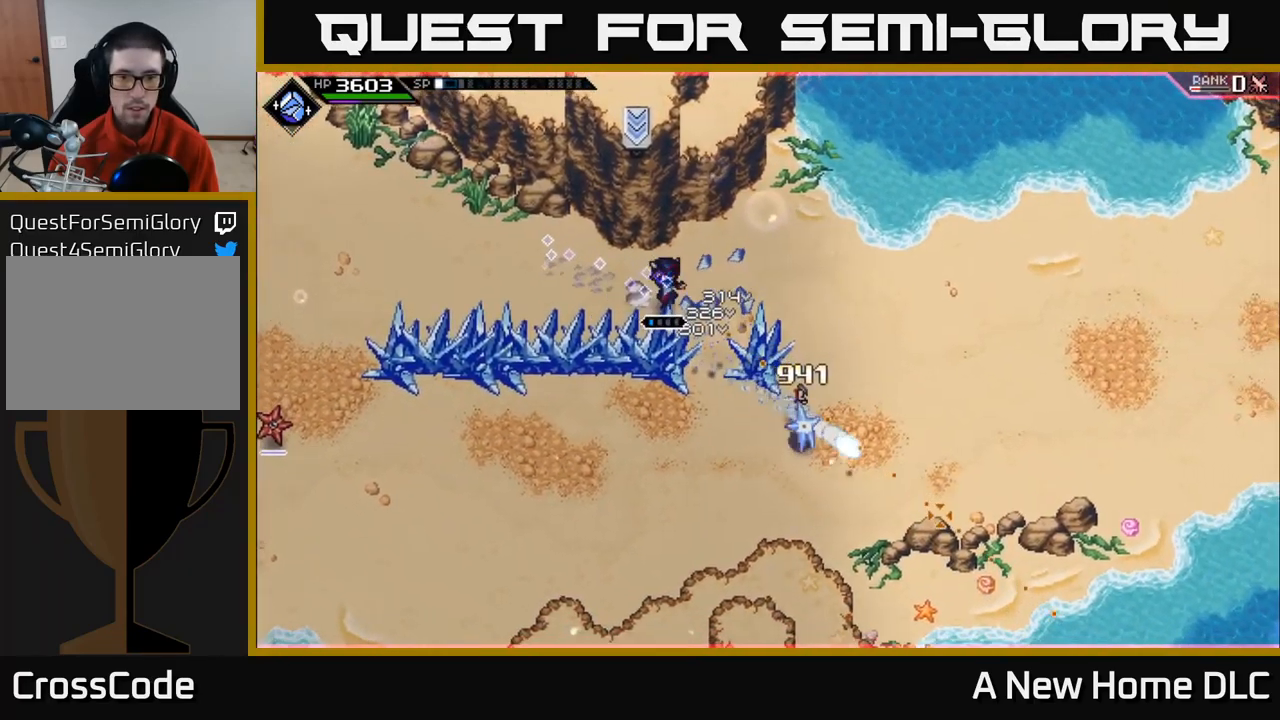
{"buttons": [], "left_stick": "down-right", "right_stick": "center", "events": [[450, "left_stick", "down-right"], [483, "right_stick", "center"]]}
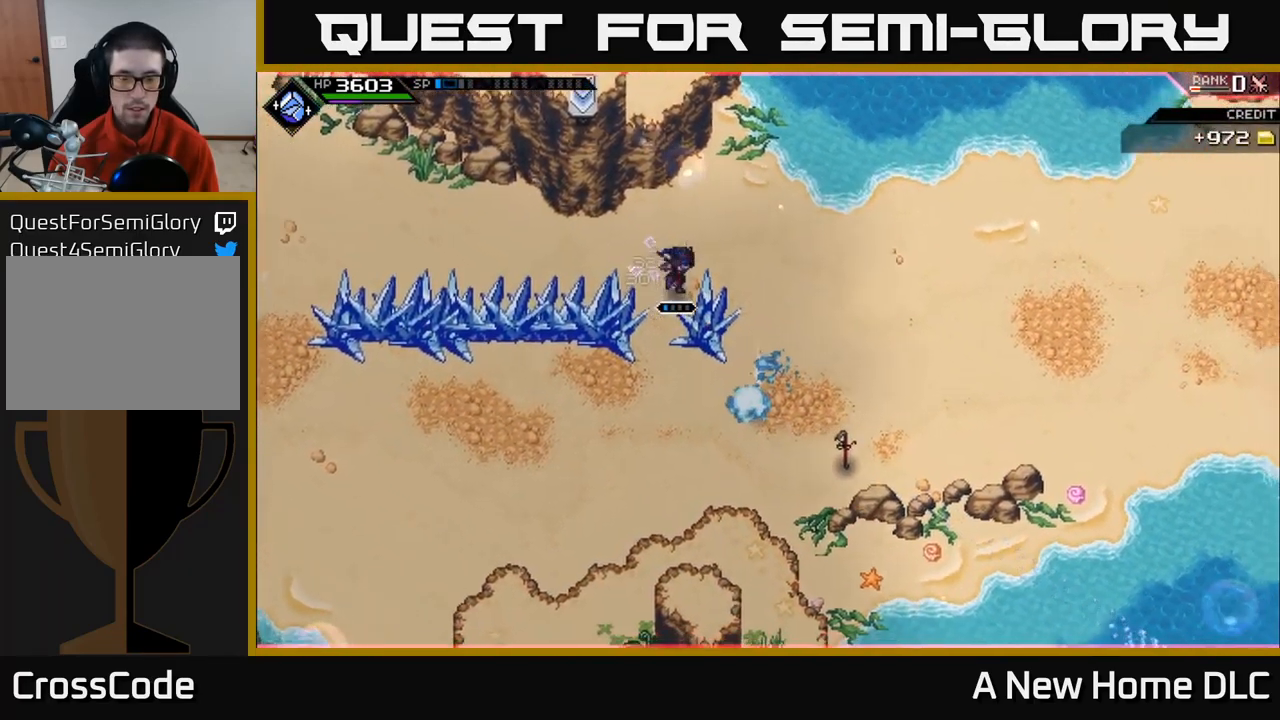
{"buttons": [], "left_stick": "down-left", "right_stick": "center", "events": [[267, "left_stick", "center"], [433, "left_stick", "down-left"]]}
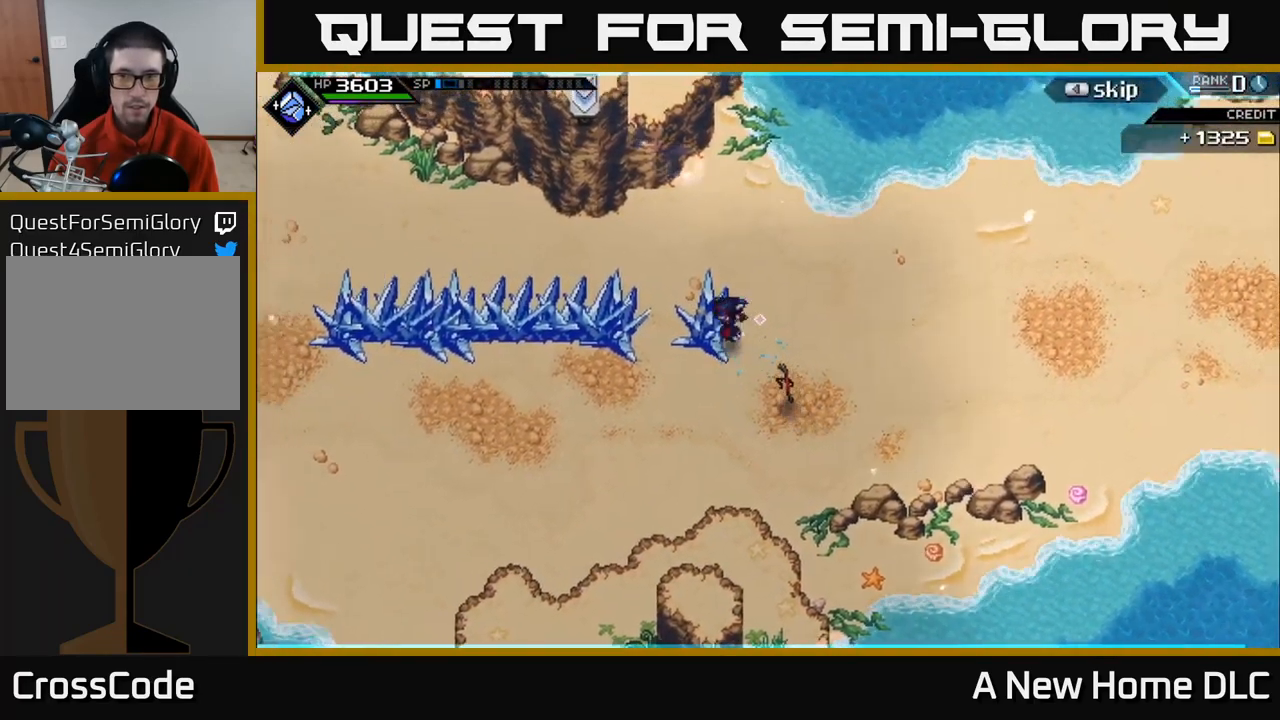
{"buttons": [], "left_stick": "left", "right_stick": "center", "events": [[250, "left_stick", "left"]]}
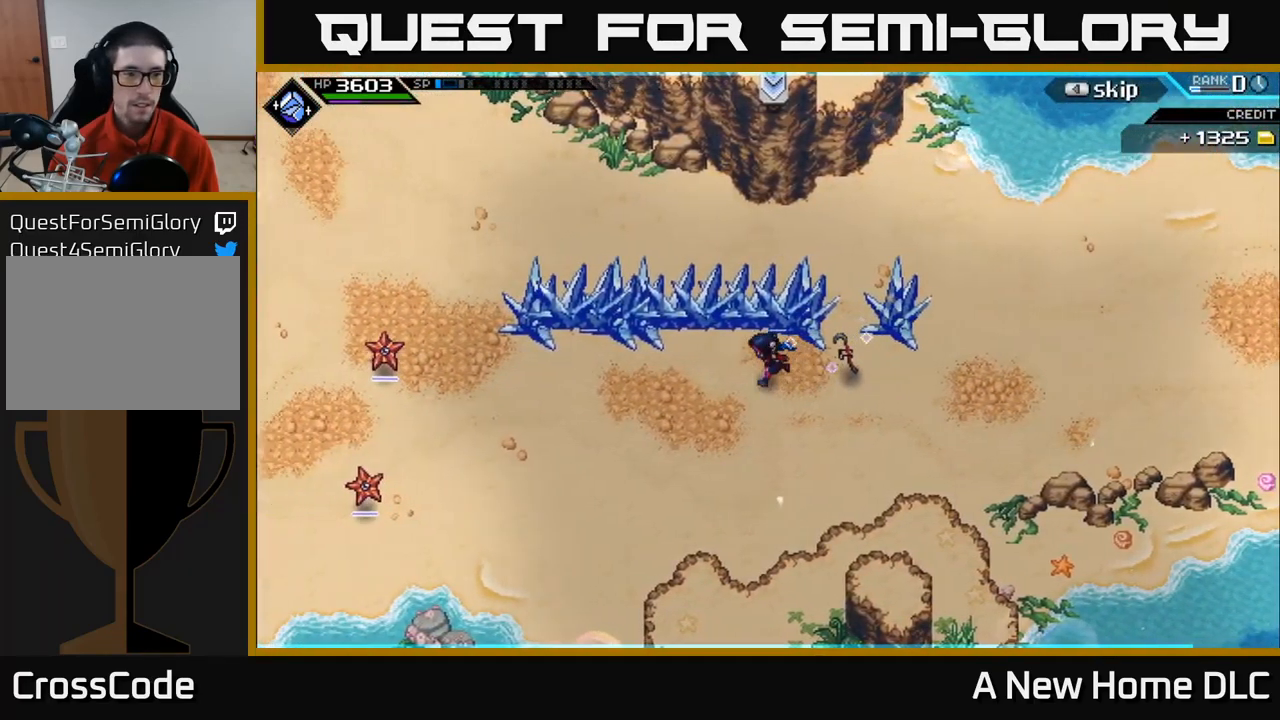
{"buttons": [], "left_stick": "left", "right_stick": "center", "events": []}
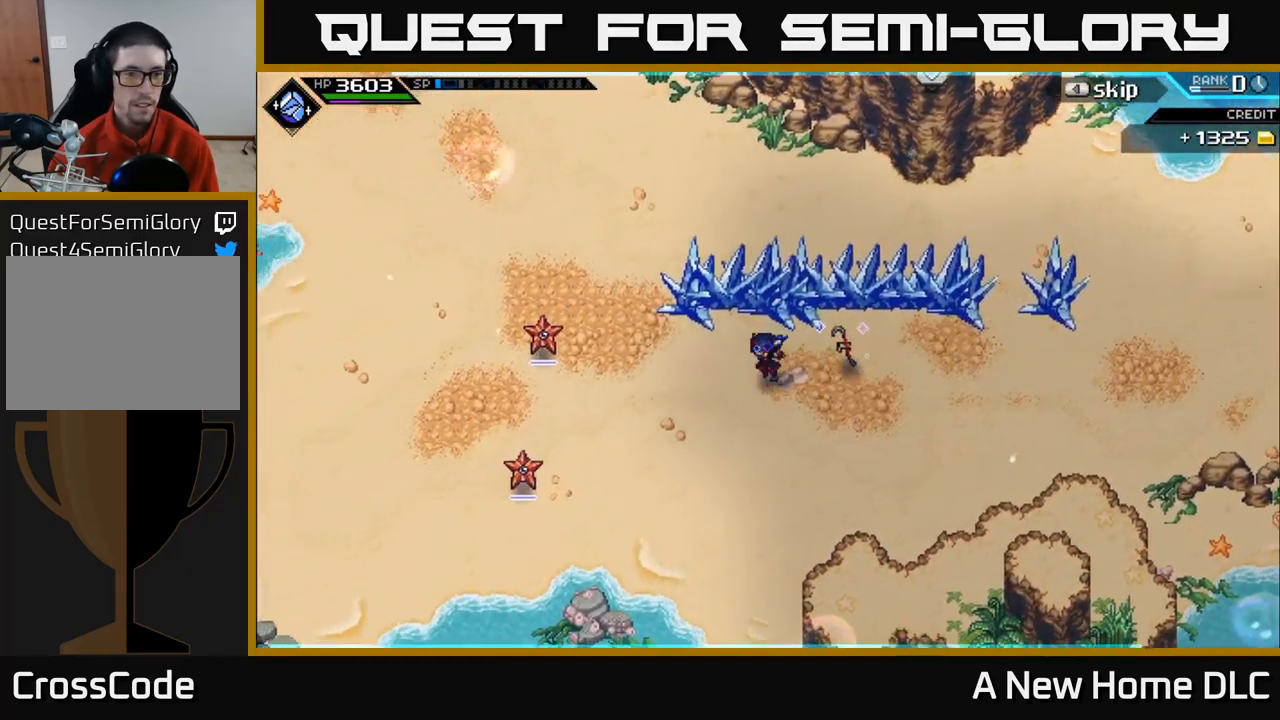
{"buttons": [], "left_stick": "left", "right_stick": "center", "events": []}
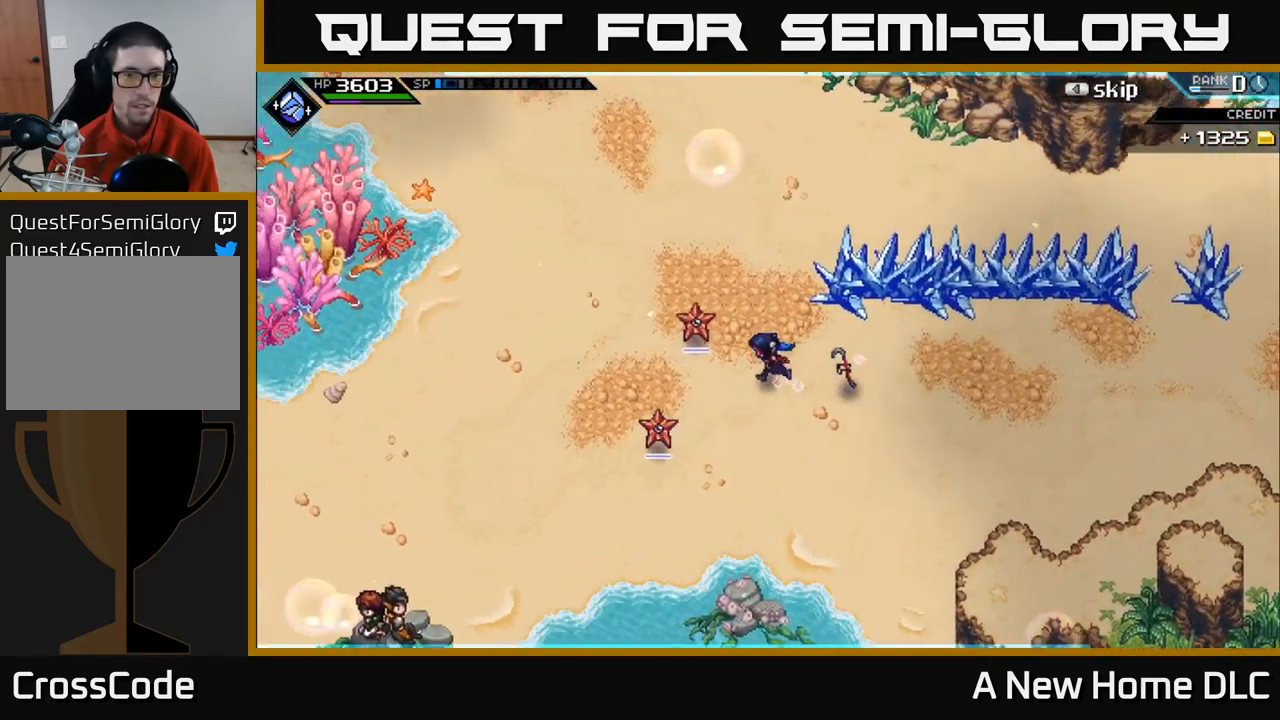
{"buttons": ["X"], "left_stick": "up-left", "right_stick": "center", "events": [[50, "X", "down"], [133, "X", "up"], [217, "X", "down"], [317, "X", "up"], [400, "X", "down"], [433, "left_stick", "up-left"]]}
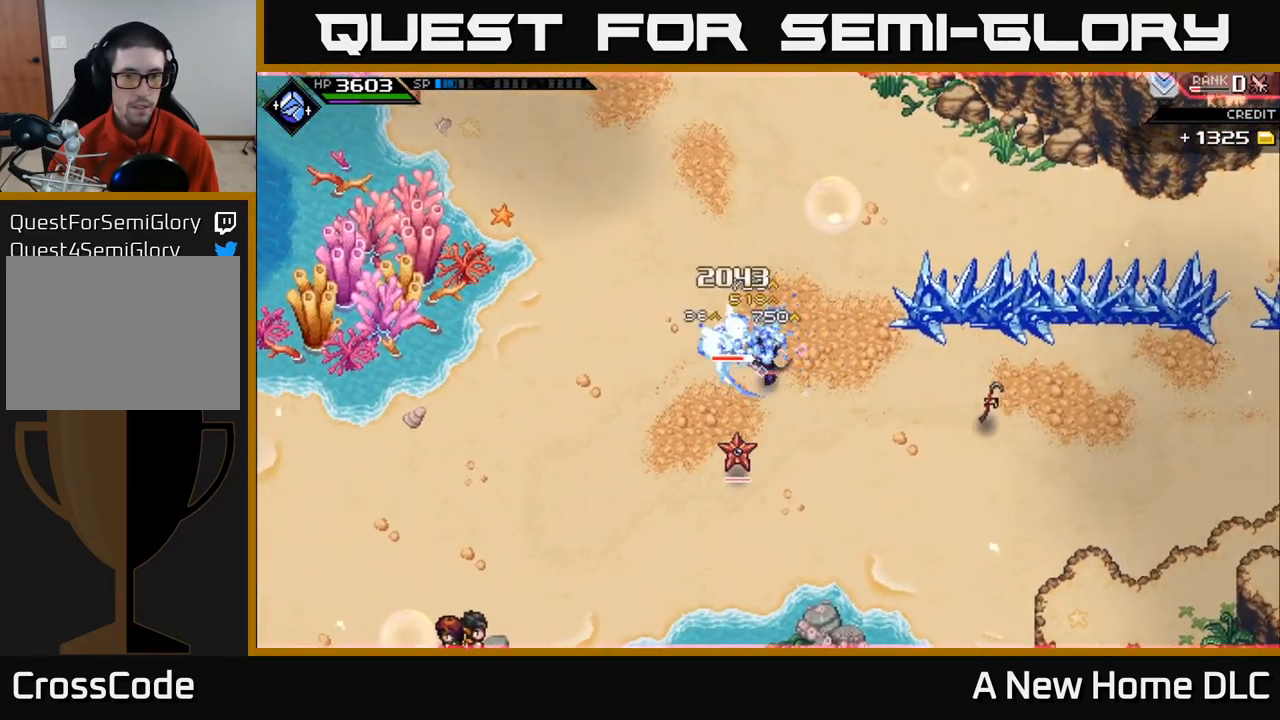
{"buttons": [], "left_stick": "center", "right_stick": "center", "events": [[17, "X", "up"], [100, "X", "down"], [217, "X", "up"], [284, "X", "down"], [384, "left_stick", "center"], [400, "X", "up"]]}
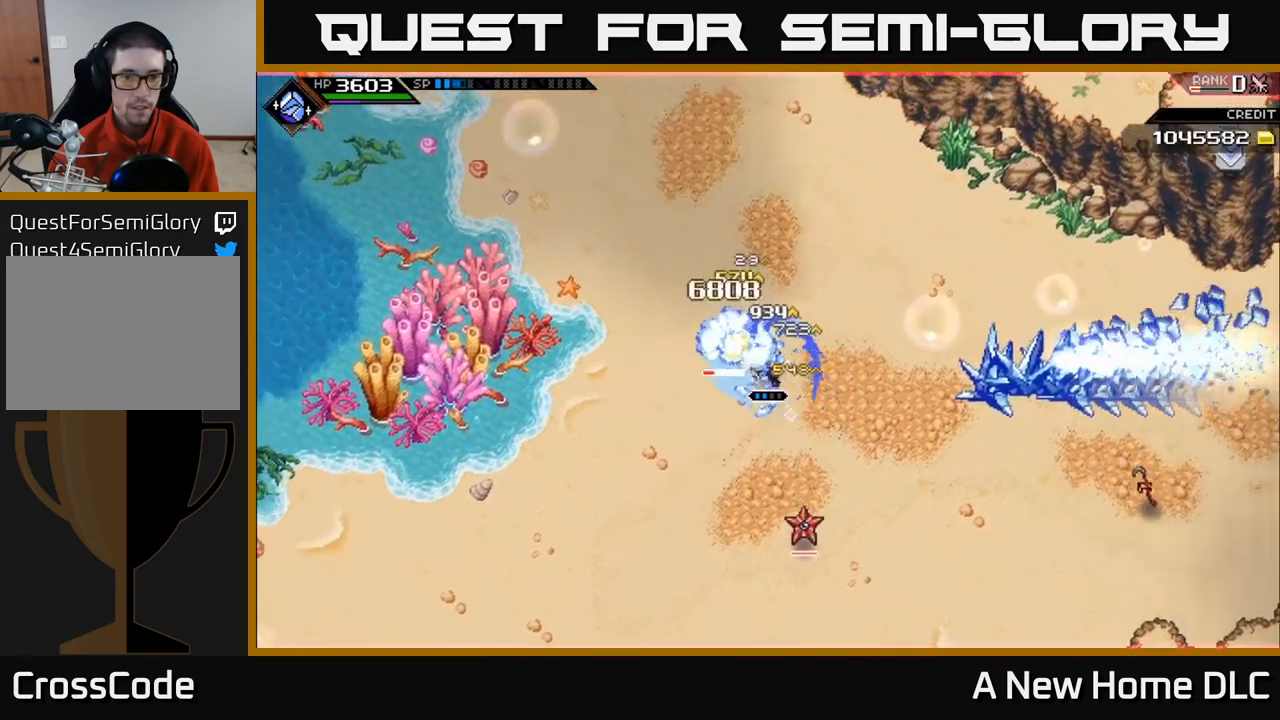
{"buttons": [], "left_stick": "center", "right_stick": "center", "events": []}
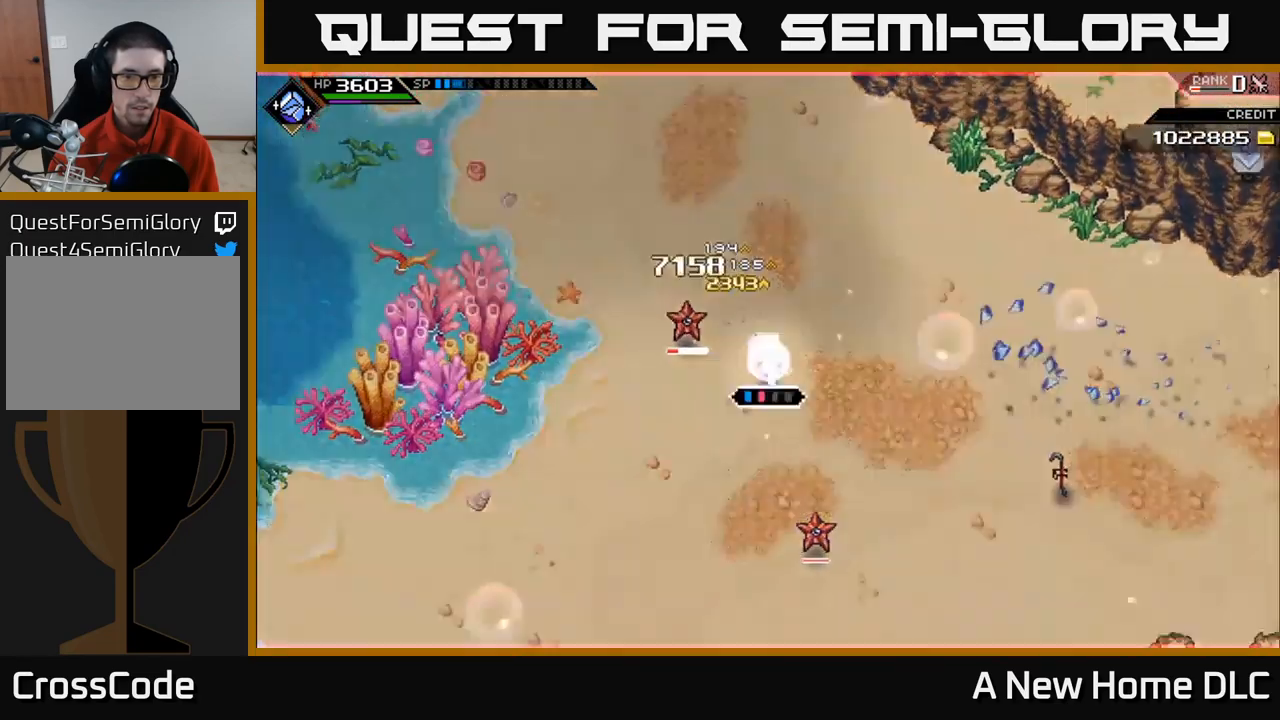
{"buttons": [], "left_stick": "center", "right_stick": "left", "events": [[17, "R2", "down"], [34, "right_stick", "left"], [434, "R2", "up"]]}
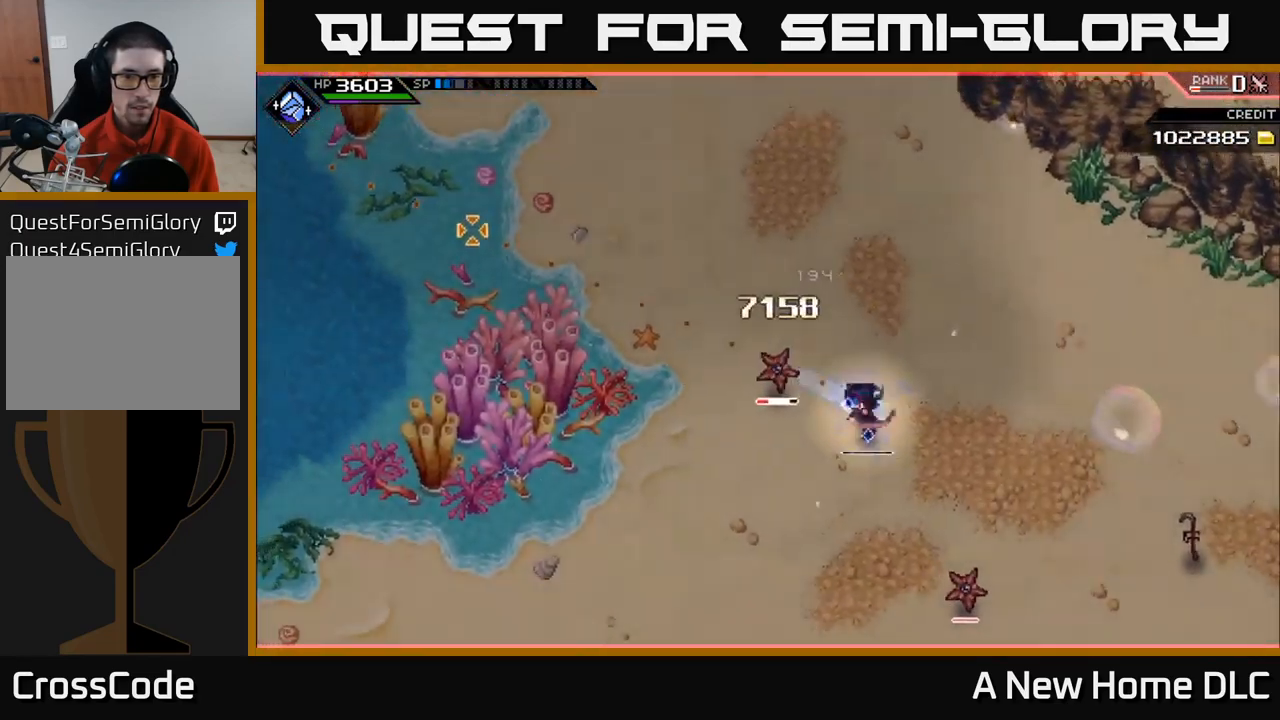
{"buttons": ["L1"], "left_stick": "up-left", "right_stick": "center", "events": [[150, "left_stick", "up-left"], [200, "right_stick", "center"], [217, "L1", "down"], [317, "L1", "up"], [334, "X", "down"], [434, "L1", "down"], [467, "X", "up"]]}
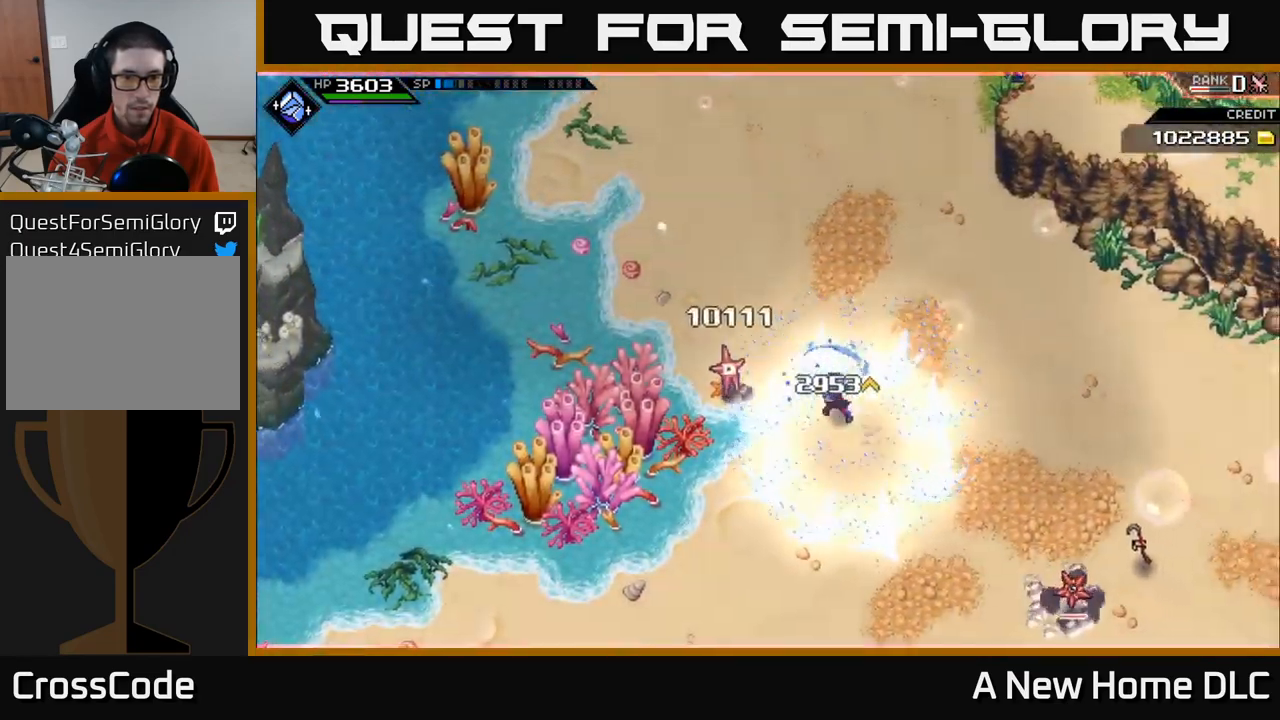
{"buttons": [], "left_stick": "center", "right_stick": "down-right", "events": [[50, "L1", "up"], [100, "X", "down"], [134, "X", "up"], [150, "left_stick", "center"], [234, "left_stick", "down-right"], [284, "right_stick", "down-right"], [450, "left_stick", "center"]]}
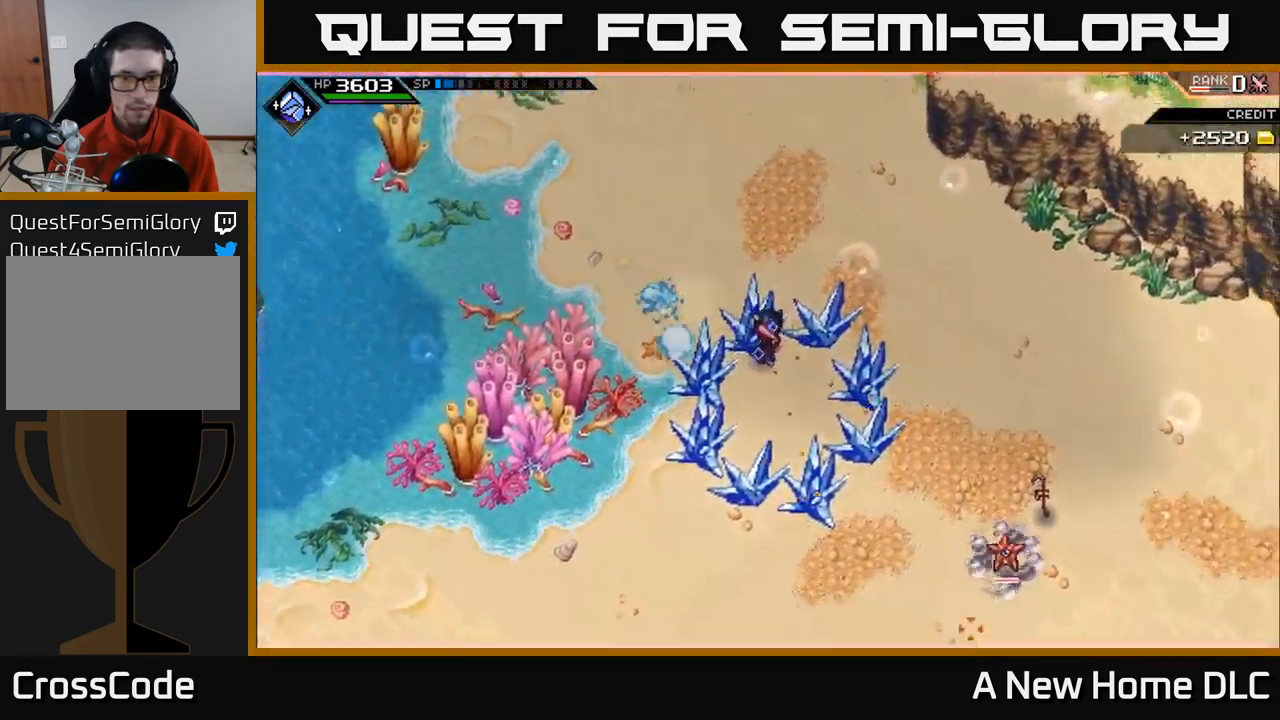
{"buttons": [], "left_stick": "up-left", "right_stick": "down-right", "events": [[84, "left_stick", "up-left"], [367, "R1", "down"], [467, "R1", "up"]]}
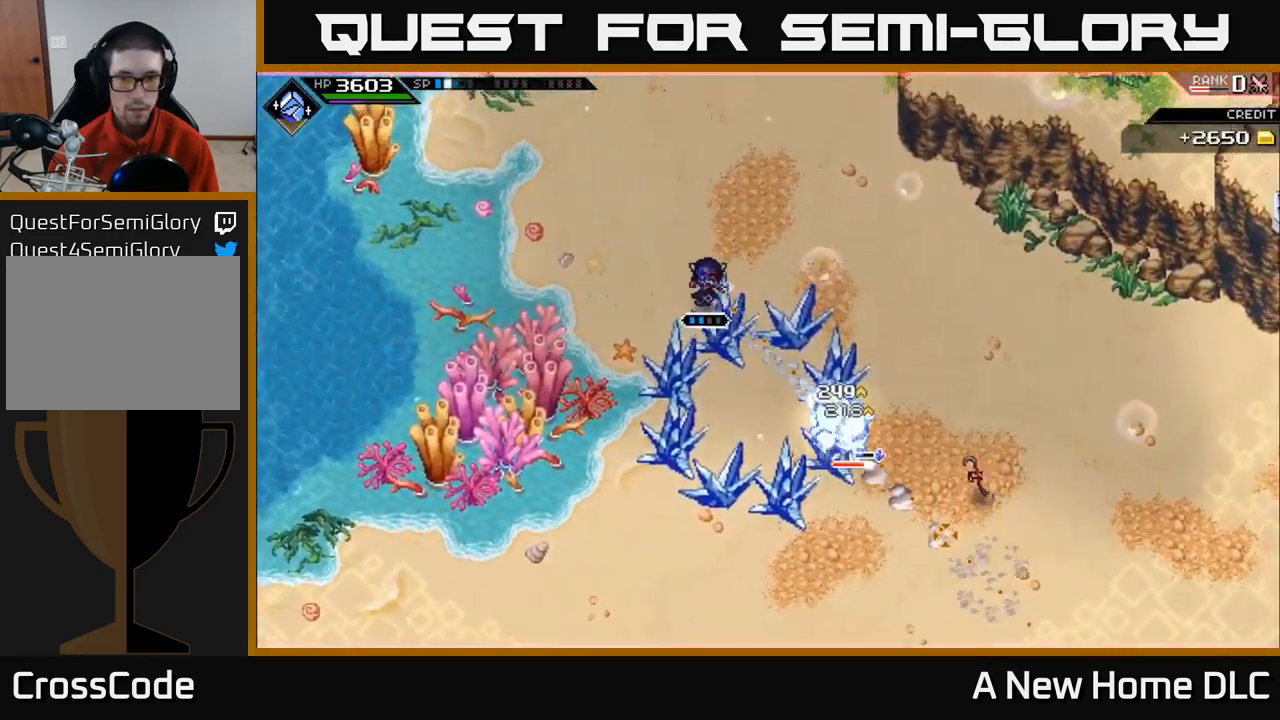
{"buttons": [], "left_stick": "right", "right_stick": "down-right", "events": [[200, "L1", "down"], [334, "L1", "up"], [350, "left_stick", "up-right"], [434, "left_stick", "right"]]}
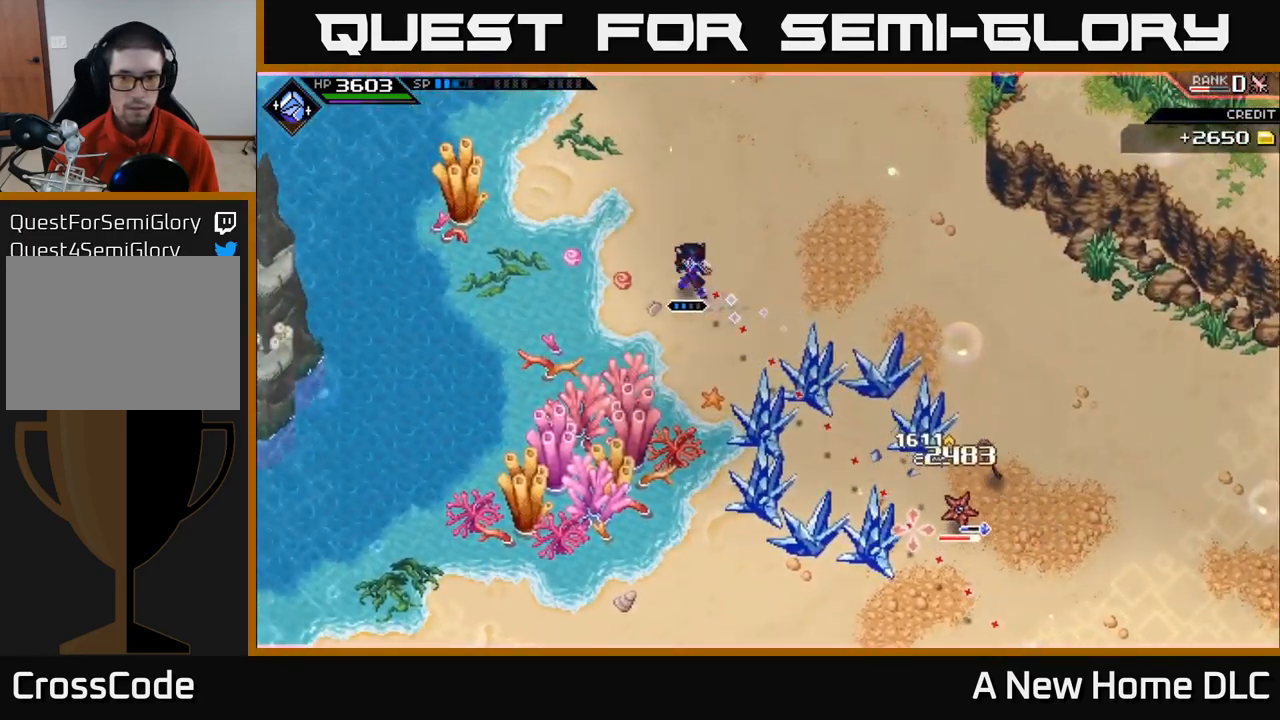
{"buttons": [], "left_stick": "center", "right_stick": "down-right", "events": [[334, "R1", "down"], [367, "left_stick", "up-right"], [417, "R1", "up"], [467, "left_stick", "center"]]}
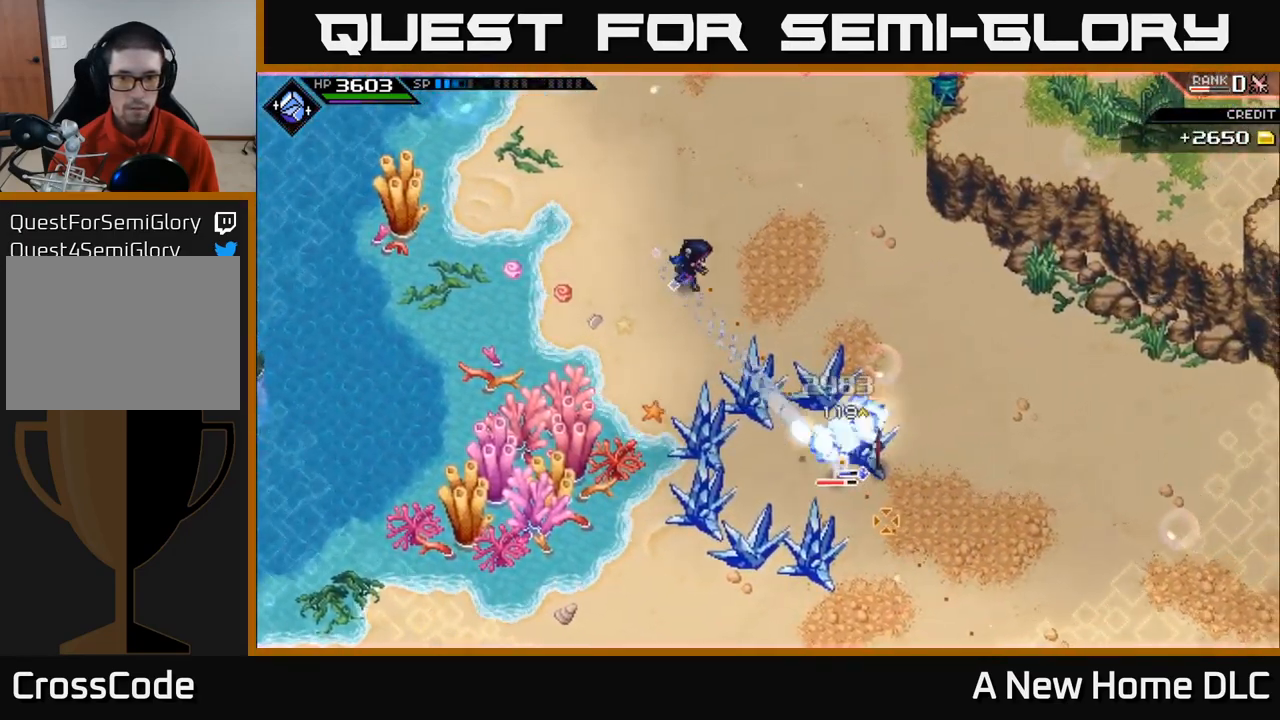
{"buttons": [], "left_stick": "center", "right_stick": "down-right", "events": [[384, "R1", "down"], [450, "R1", "up"]]}
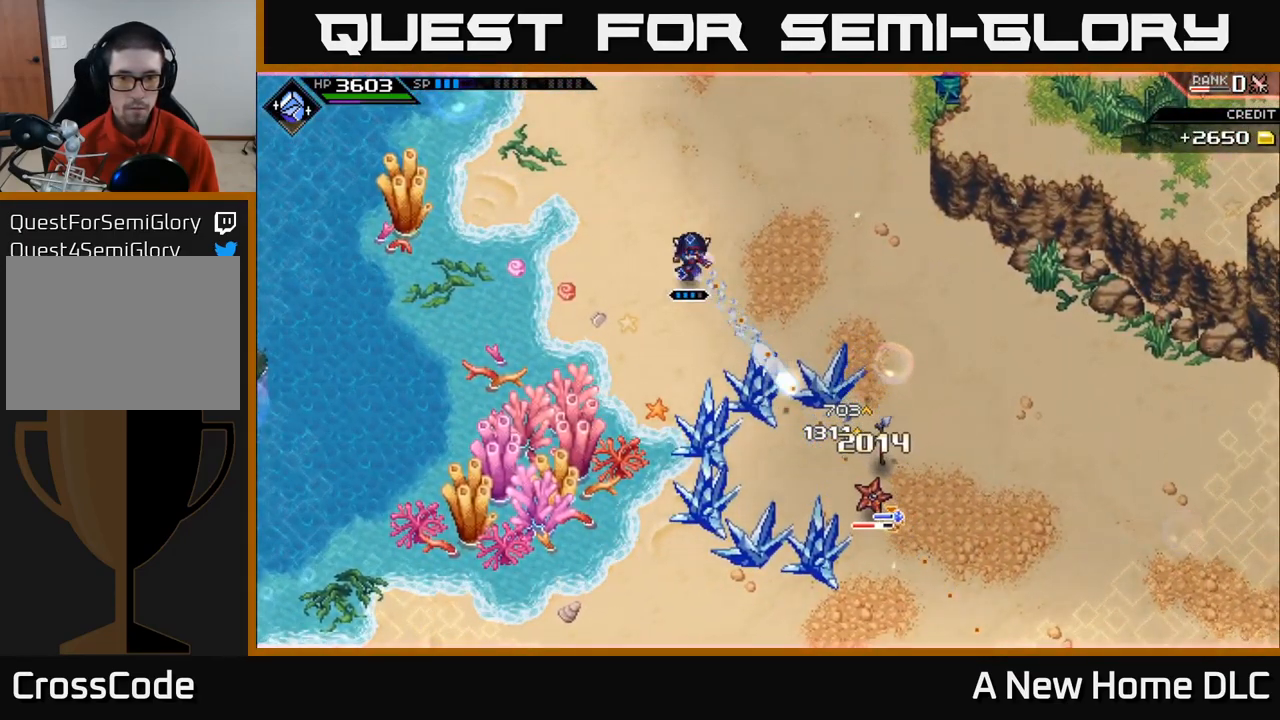
{"buttons": ["R1"], "left_stick": "center", "right_stick": "down-right", "events": [[434, "R1", "down"]]}